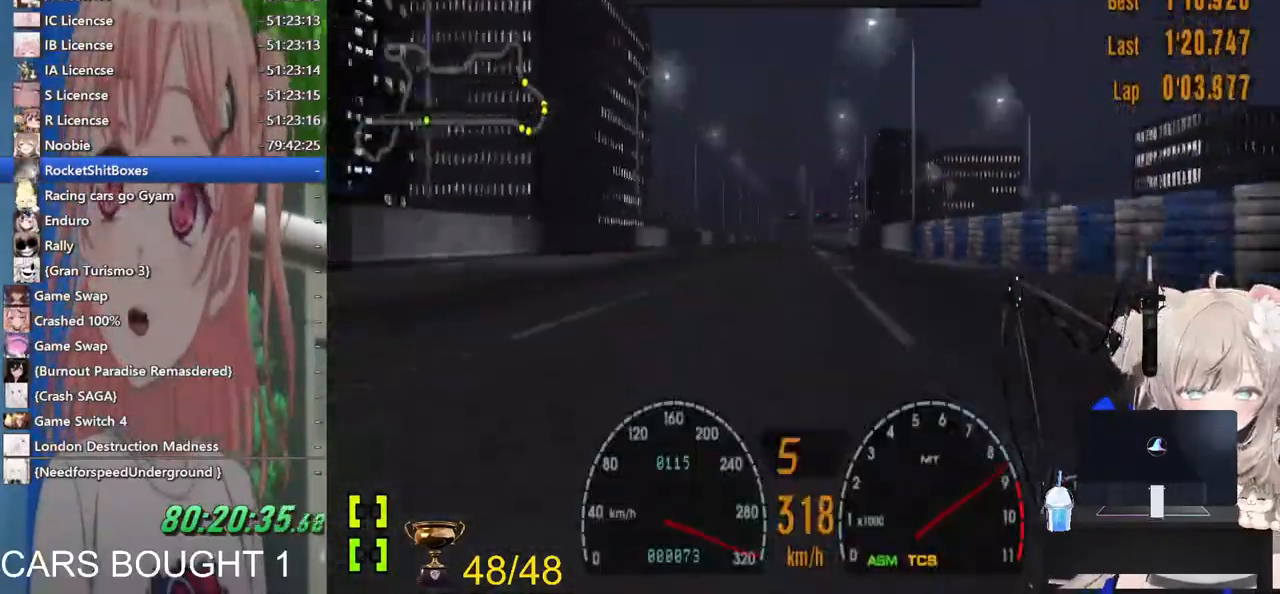
Gameplay with a controller (PlayStation layout); each line is a JSON object with the inputs held at the frame after it. "events" lists button and stick changes between this image and that frame as [ms after this image, input, new state], when the widget could be followed in between. Not read: R2.
{"buttons": [], "left_stick": "center", "right_stick": "center", "events": [[317, "CROSS", "down"], [467, "CROSS", "up"]]}
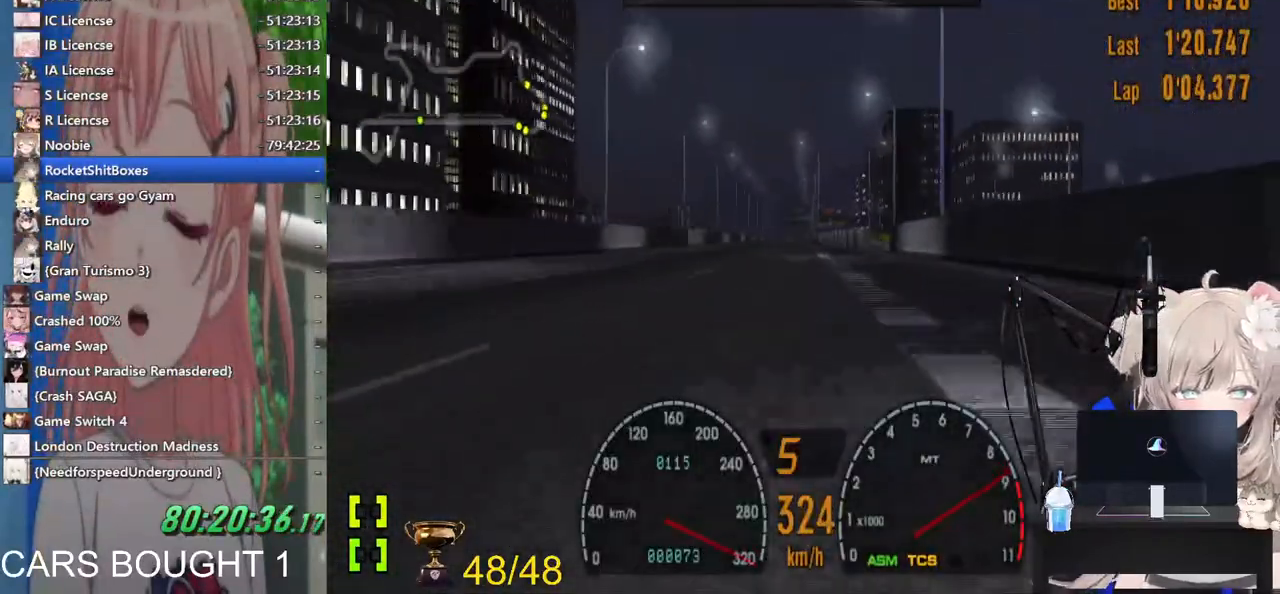
{"buttons": [], "left_stick": "center", "right_stick": "center", "events": []}
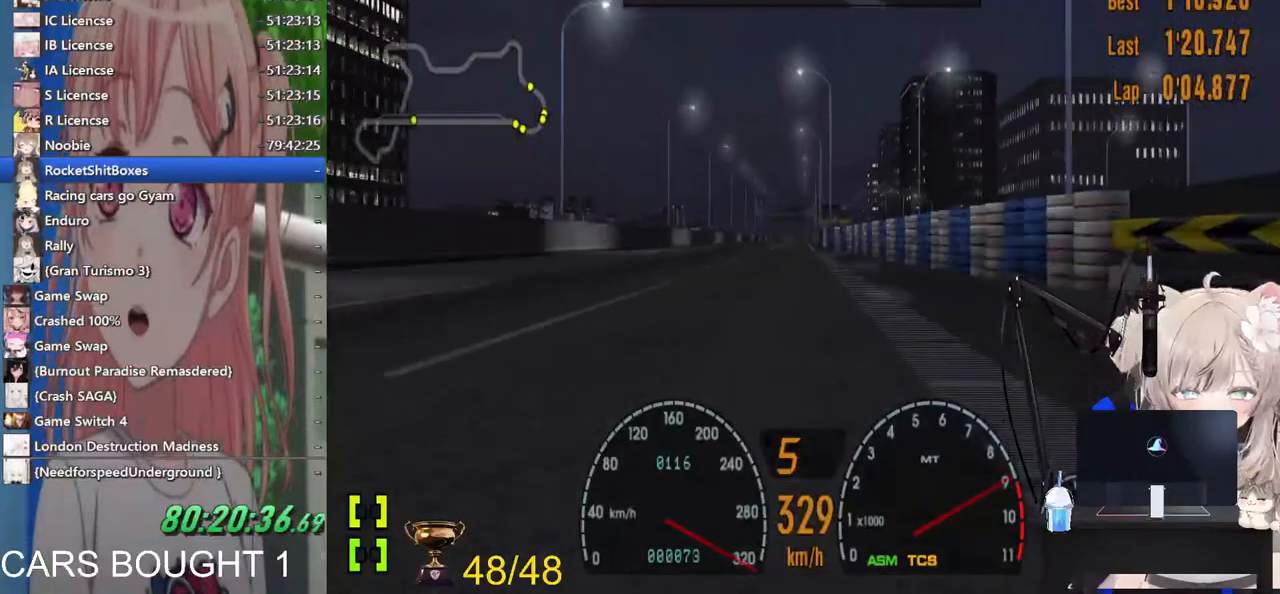
{"buttons": [], "left_stick": "center", "right_stick": "center", "events": []}
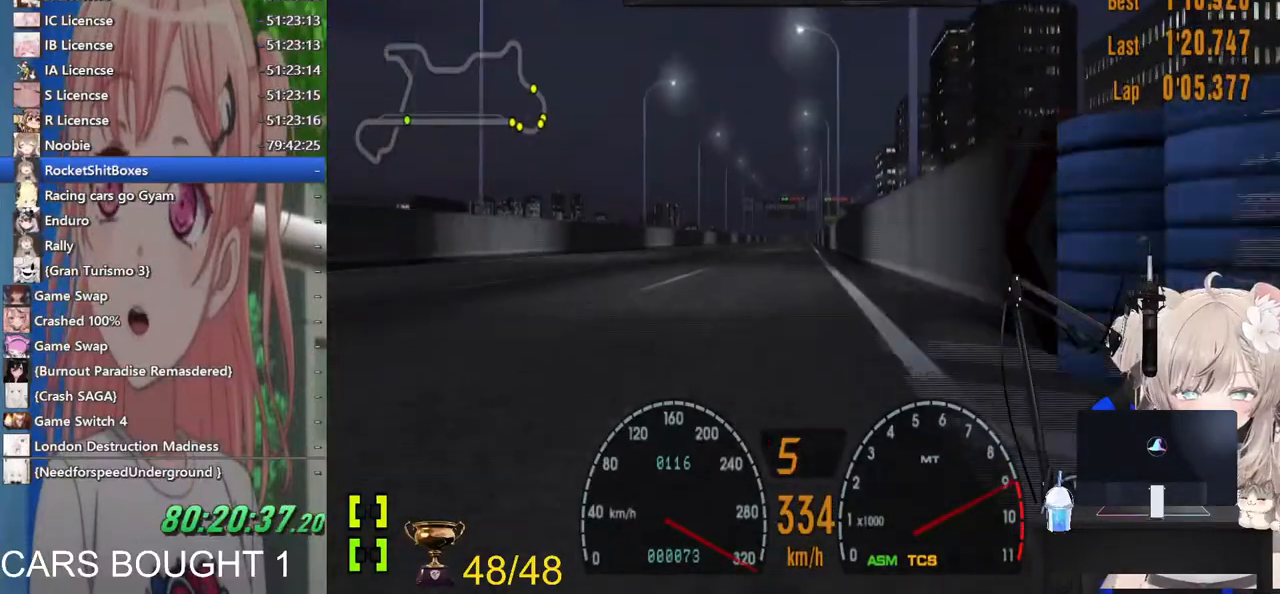
{"buttons": ["CIRCLE"], "left_stick": "center", "right_stick": "center", "events": [[267, "CIRCLE", "down"]]}
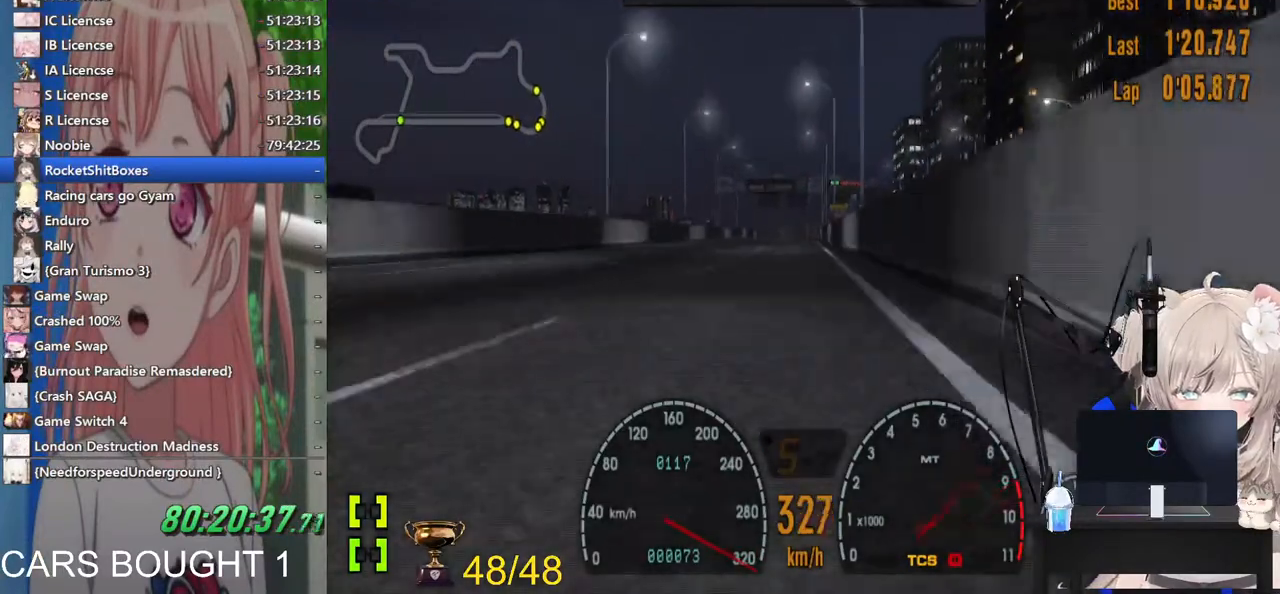
{"buttons": ["CIRCLE"], "left_stick": "center", "right_stick": "center", "events": []}
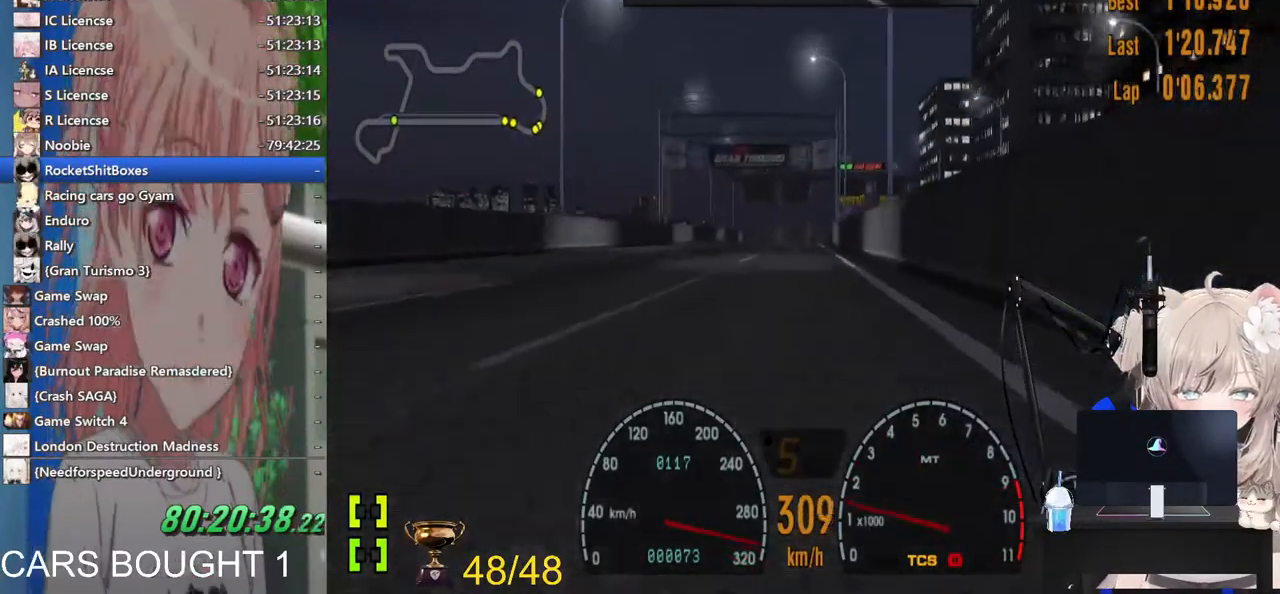
{"buttons": ["L2"], "left_stick": "center", "right_stick": "center"}
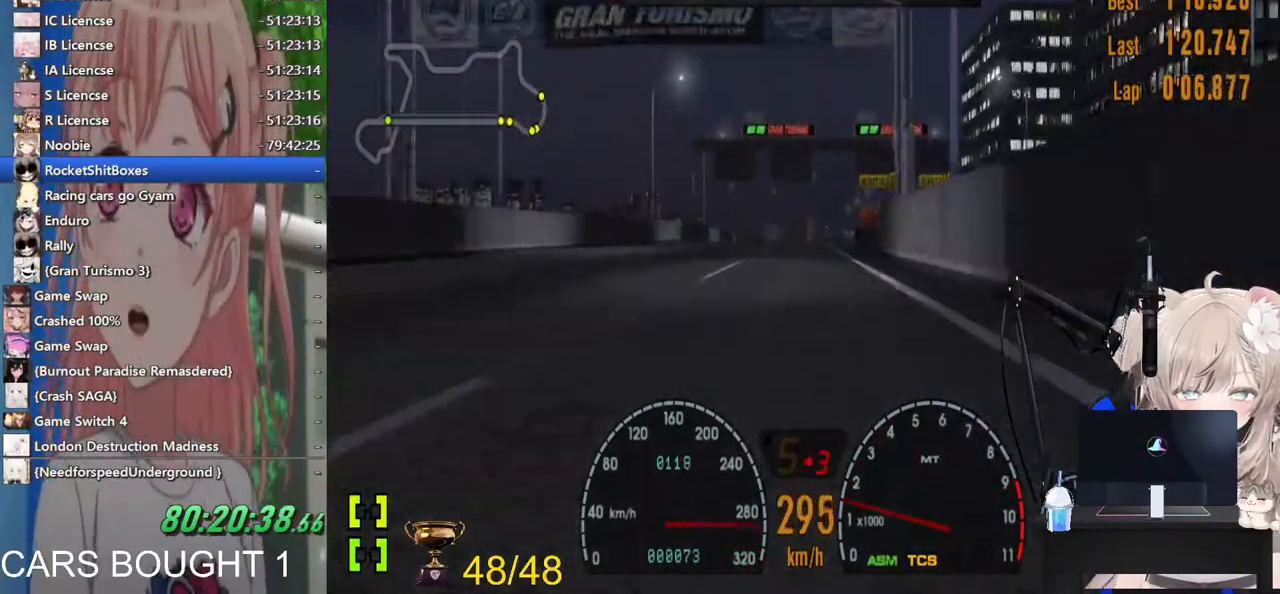
{"buttons": [], "left_stick": "center", "right_stick": "center", "events": [[233, "L2", "up"], [283, "SQUARE", "down"], [483, "SQUARE", "up"]]}